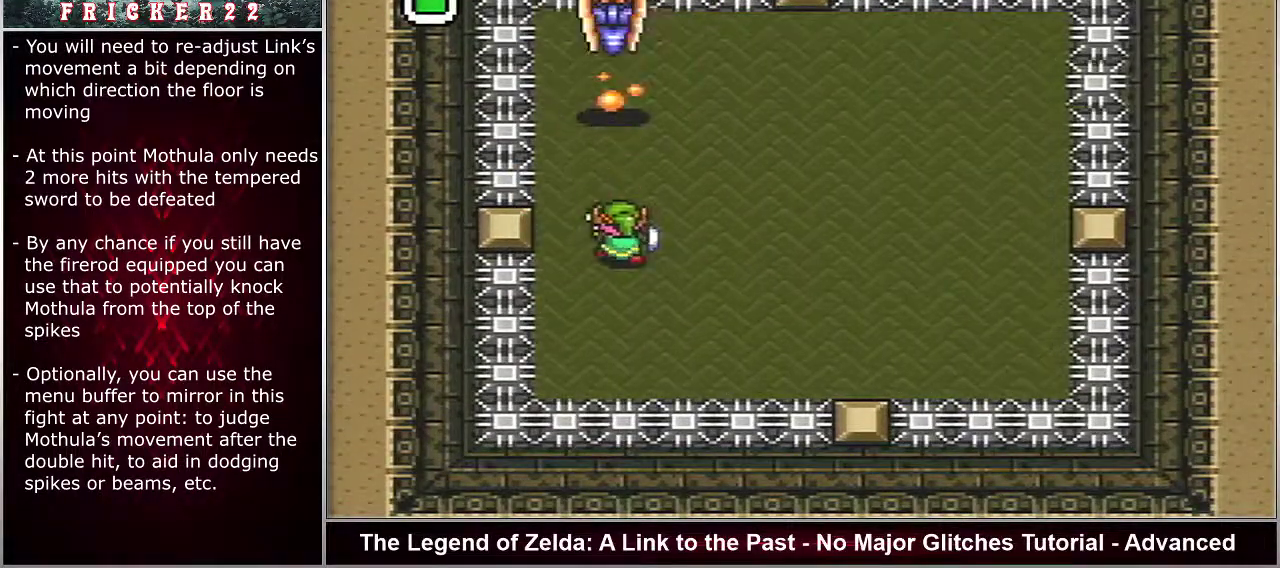
Gameplay with a controller (Nintendo layout); each line is a JSON object with the inputs held at the frame after it (dt_ms = milliseconds from this image to that frame). "events" lists button and stick changes between this image and that frame as [ms after this image, input, new state], when the widget could be followed in between. Not read: DPAD_UP L3 R3.
{"dt_ms": 400, "buttons": ["DPAD_DOWN", "DPAD_RIGHT"], "events": []}
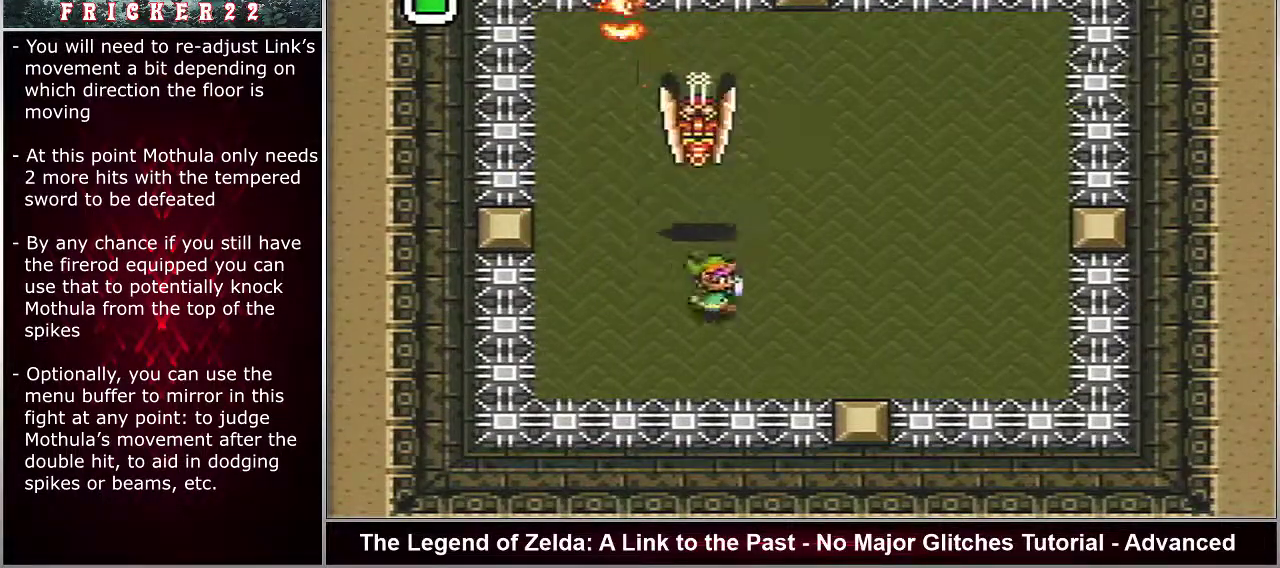
{"dt_ms": 400, "buttons": [], "events": [[200, "DPAD_DOWN", "up"], [333, "DPAD_RIGHT", "up"]]}
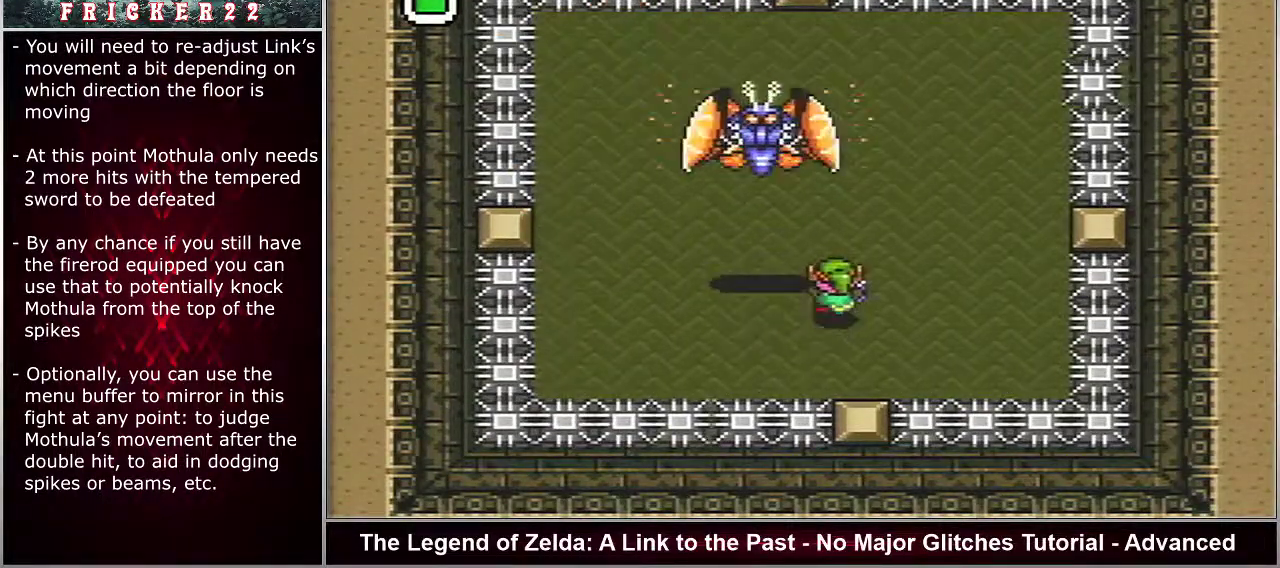
{"dt_ms": 600, "buttons": ["DPAD_LEFT"], "events": [[83, "B", "down"], [433, "DPAD_LEFT", "down"], [450, "B", "up"]]}
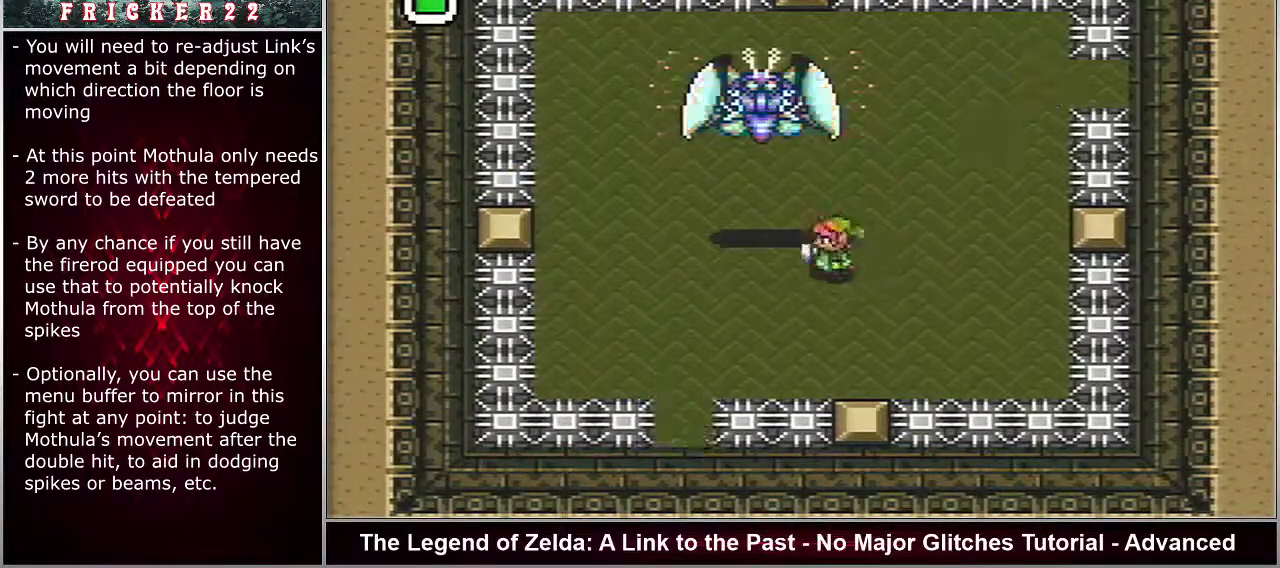
{"dt_ms": 500, "buttons": [], "events": [[217, "DPAD_LEFT", "up"]]}
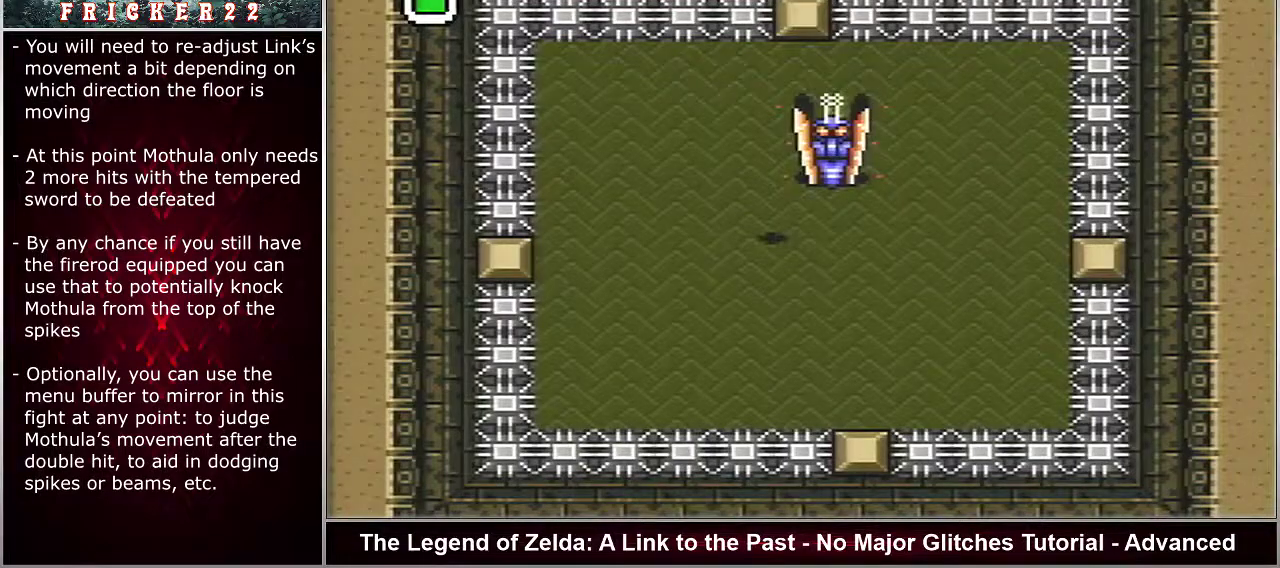
{"dt_ms": 600, "buttons": ["B", "DPAD_RIGHT"], "events": [[550, "B", "down"], [583, "DPAD_RIGHT", "down"]]}
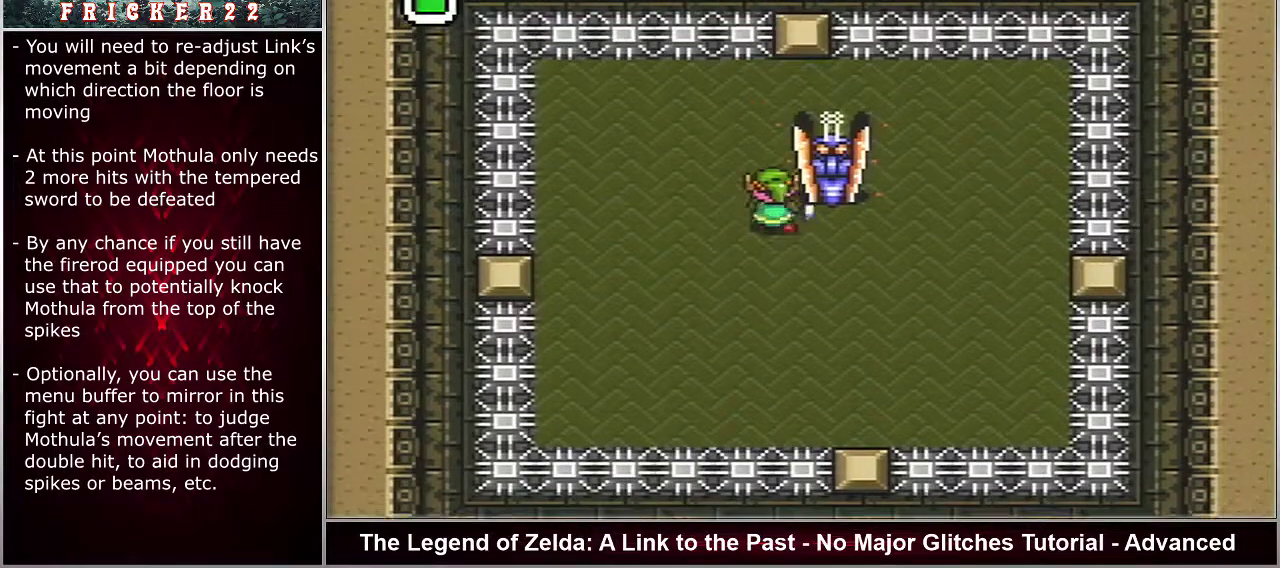
{"dt_ms": 100, "buttons": ["B", "DPAD_RIGHT"], "events": []}
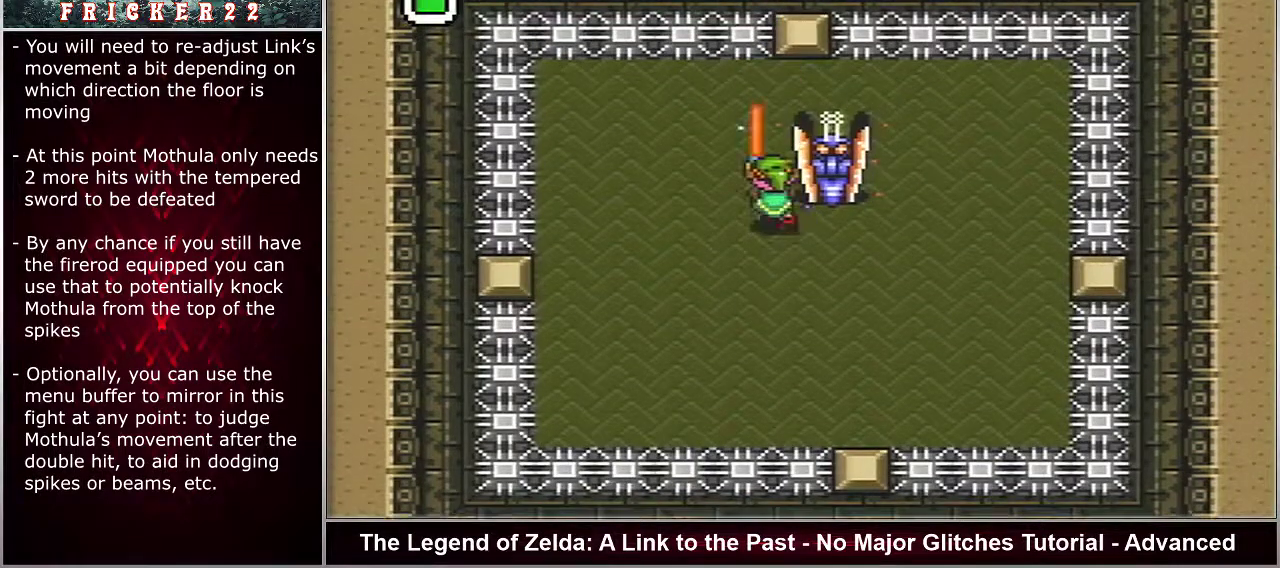
{"dt_ms": 100, "buttons": ["B", "DPAD_RIGHT"], "events": []}
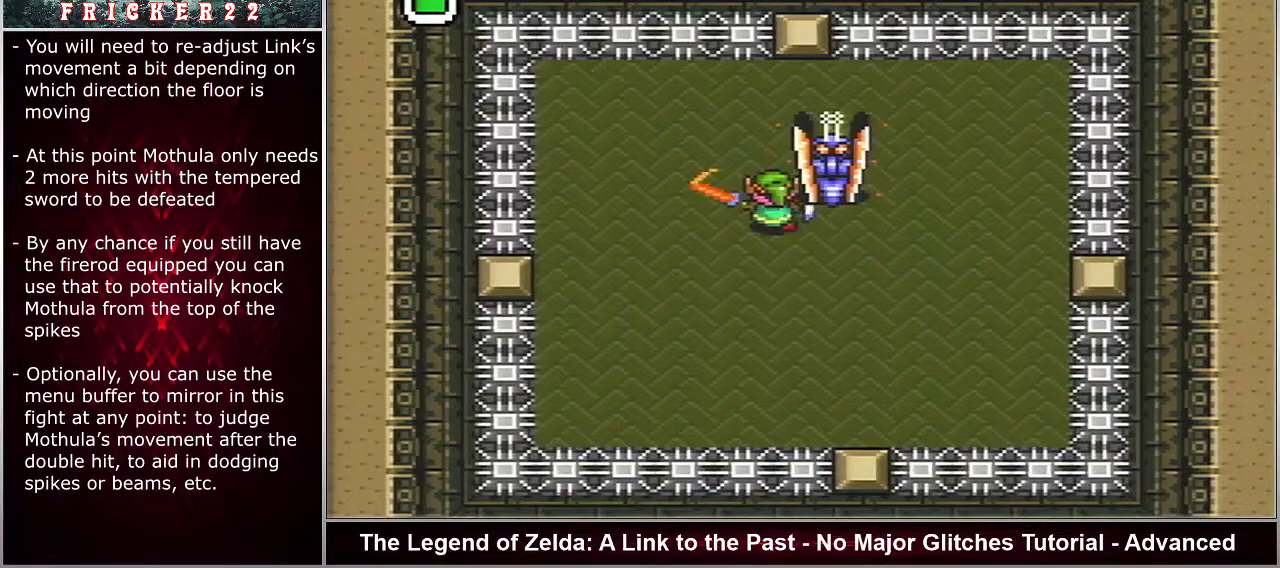
{"dt_ms": 100, "buttons": ["B"], "events": [[100, "DPAD_RIGHT", "up"]]}
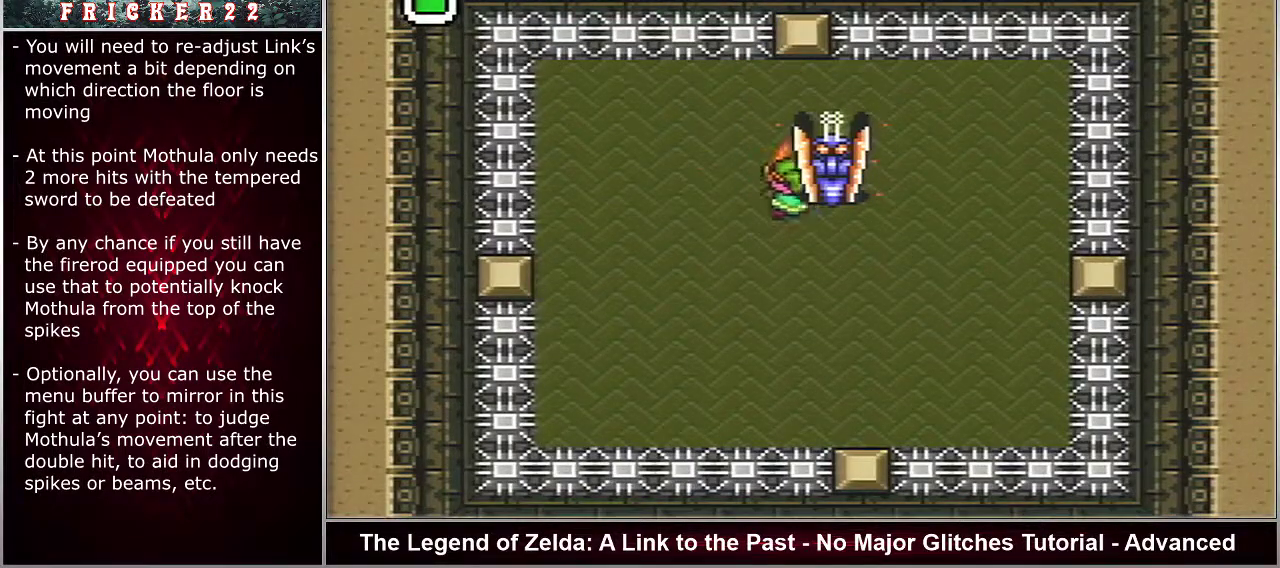
{"dt_ms": 100, "buttons": ["B"], "events": []}
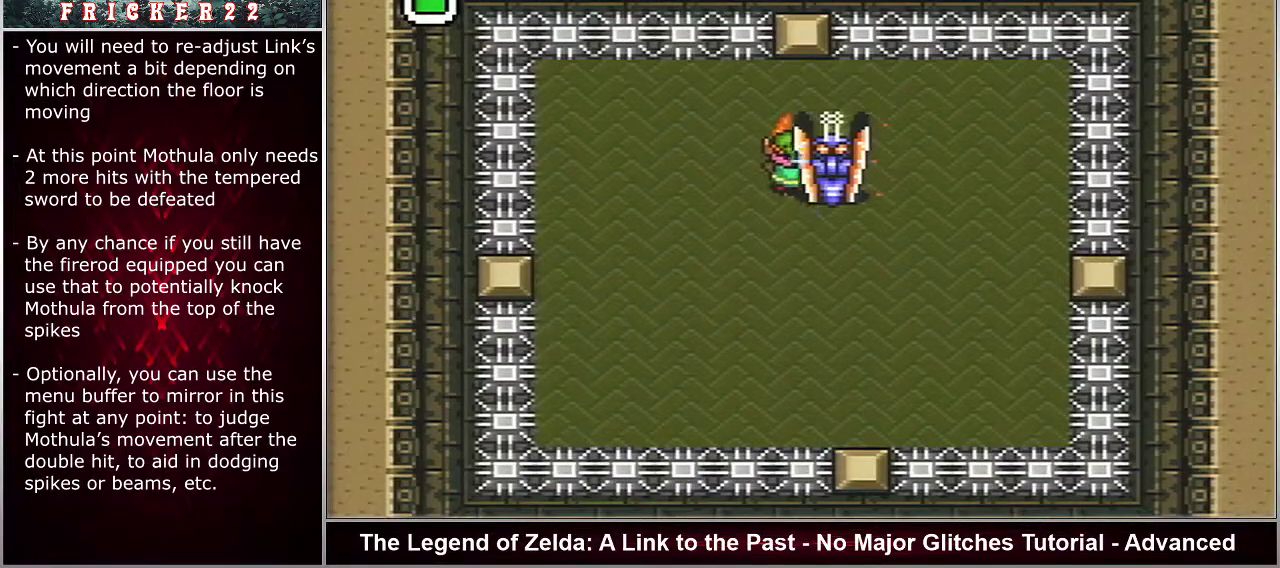
{"dt_ms": 200, "buttons": ["B", "DPAD_RIGHT"], "events": [[167, "DPAD_RIGHT", "down"]]}
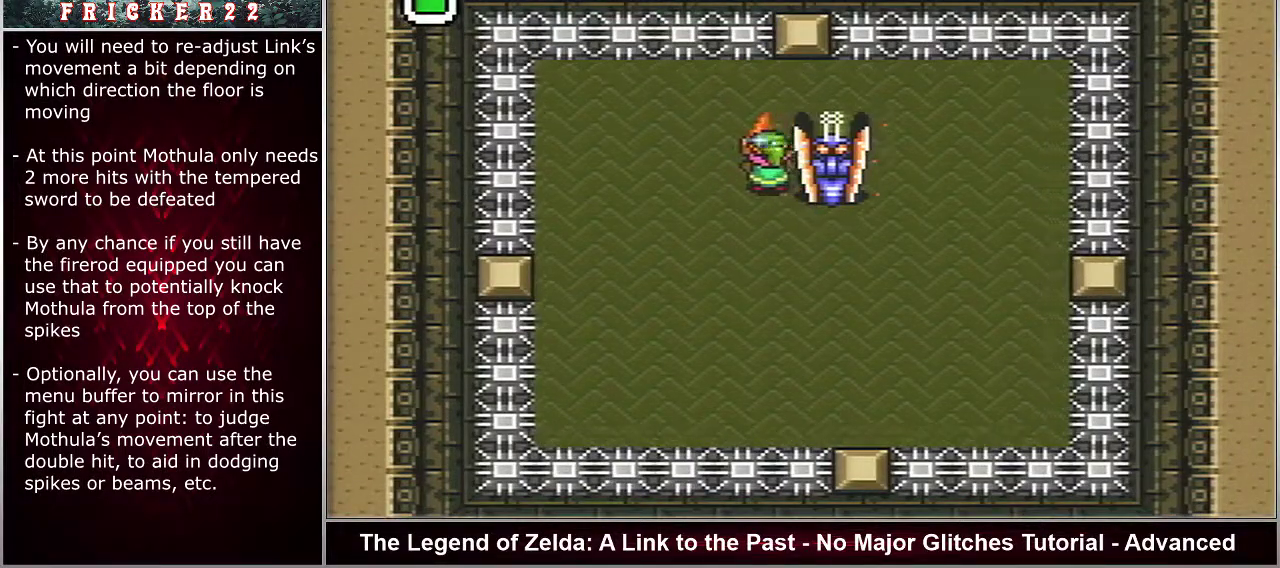
{"dt_ms": 300, "buttons": ["B", "DPAD_RIGHT"], "events": []}
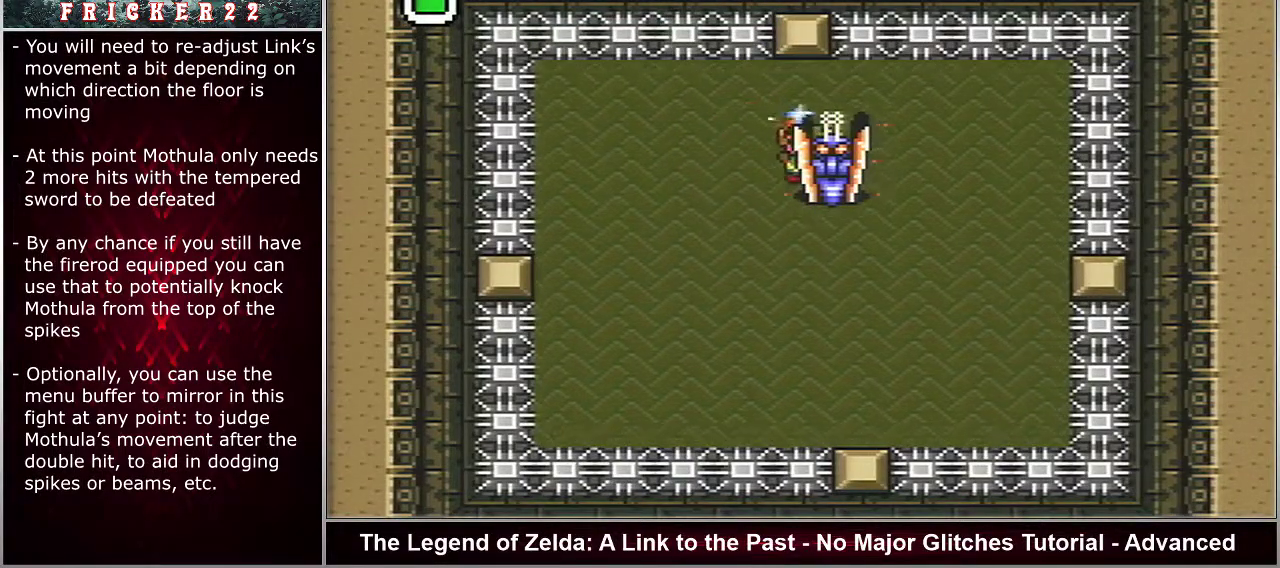
{"dt_ms": 300, "buttons": ["B"], "events": [[233, "DPAD_RIGHT", "up"]]}
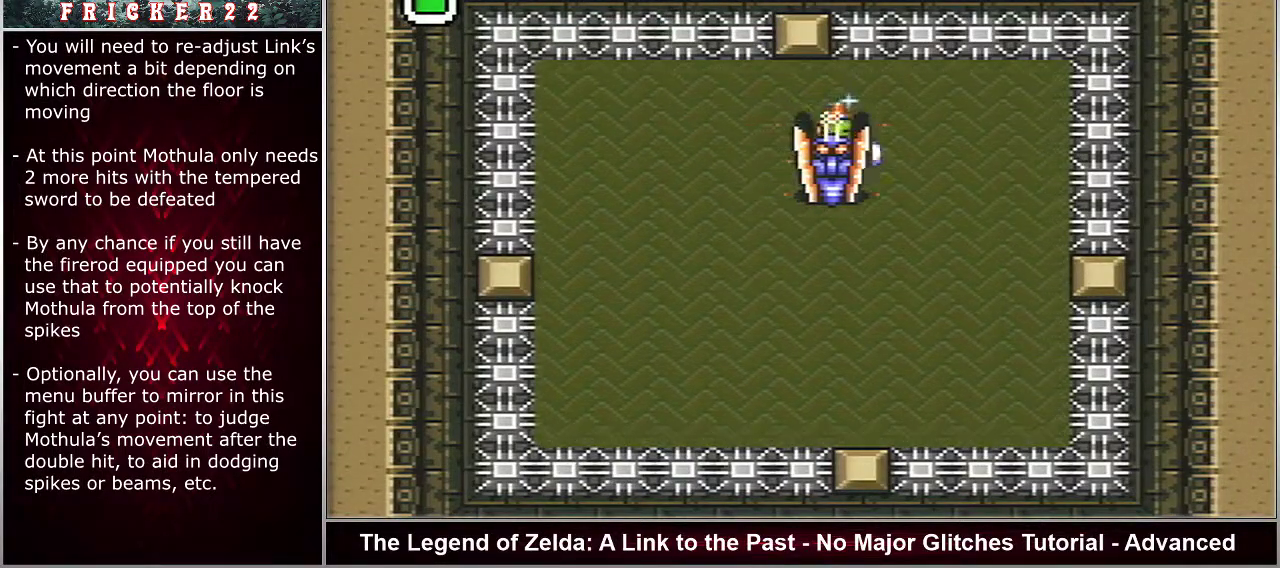
{"dt_ms": 100, "buttons": ["B", "DPAD_RIGHT"], "events": [[100, "DPAD_RIGHT", "down"]]}
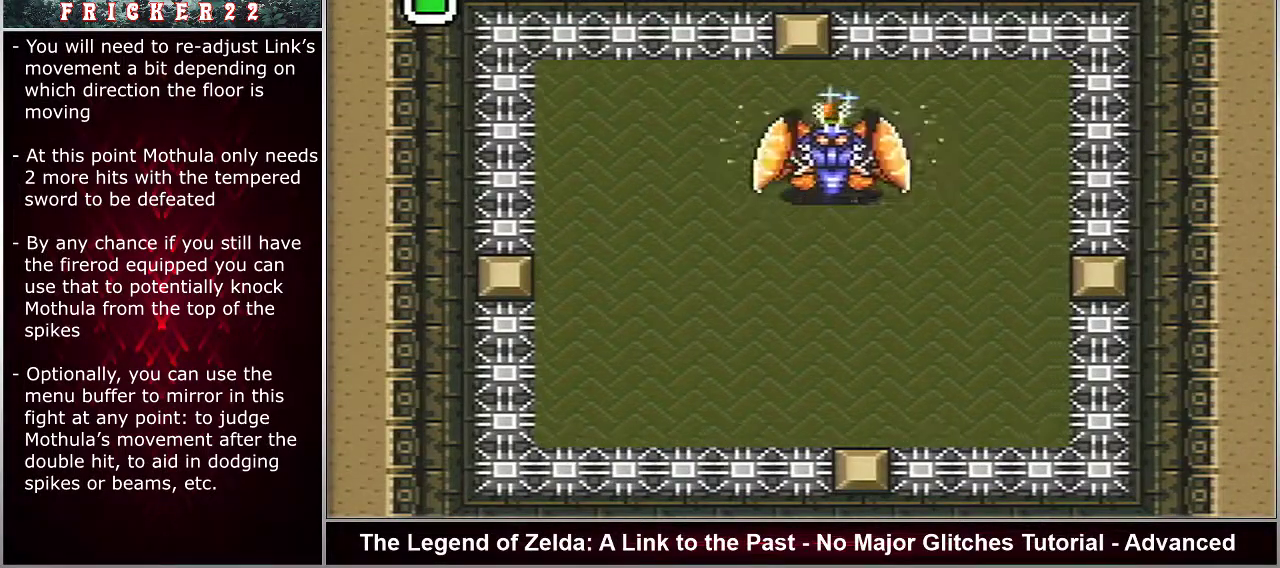
{"dt_ms": 300, "buttons": ["A", "B"], "events": [[233, "A", "down"], [233, "DPAD_RIGHT", "up"]]}
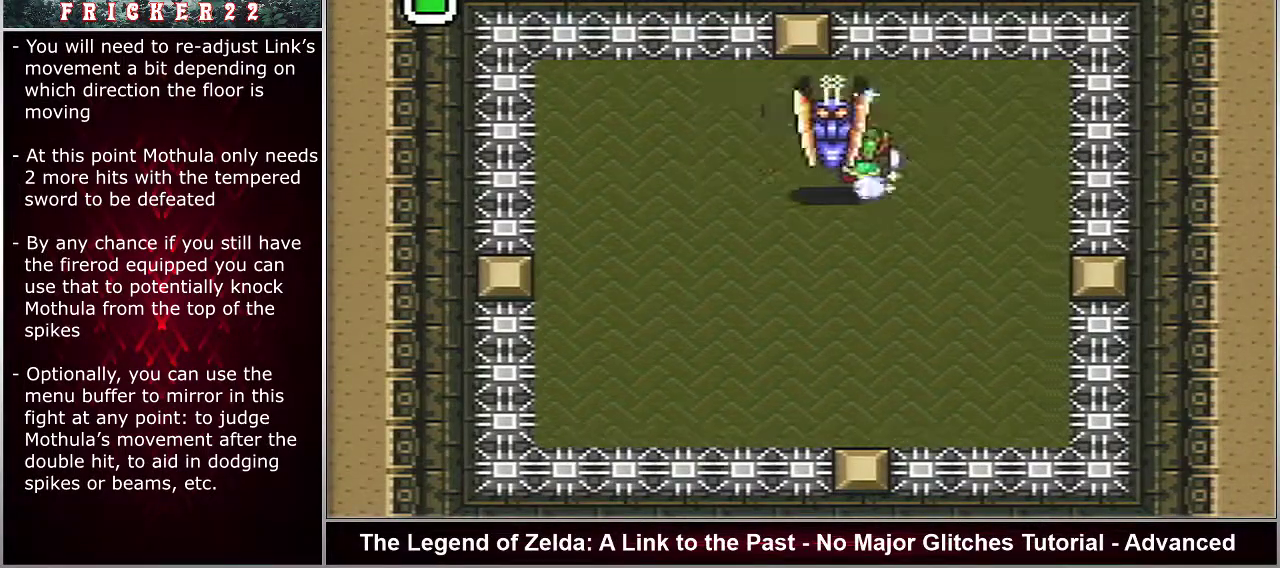
{"dt_ms": 300, "buttons": ["A", "B"], "events": []}
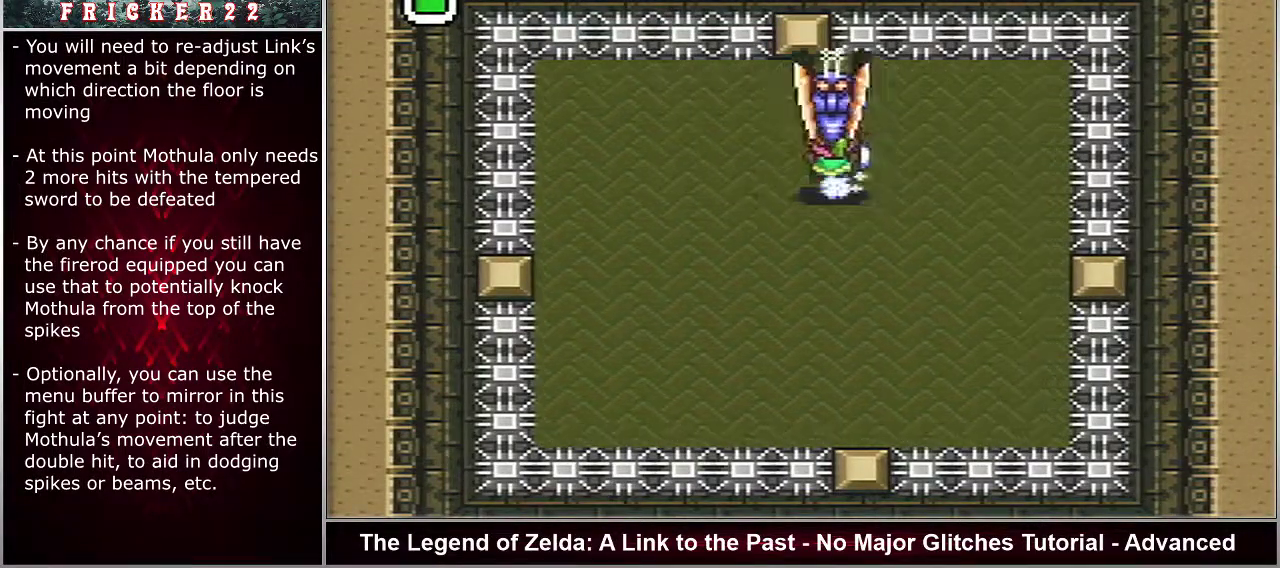
{"dt_ms": 400, "buttons": [], "events": [[350, "B", "up"], [400, "A", "up"]]}
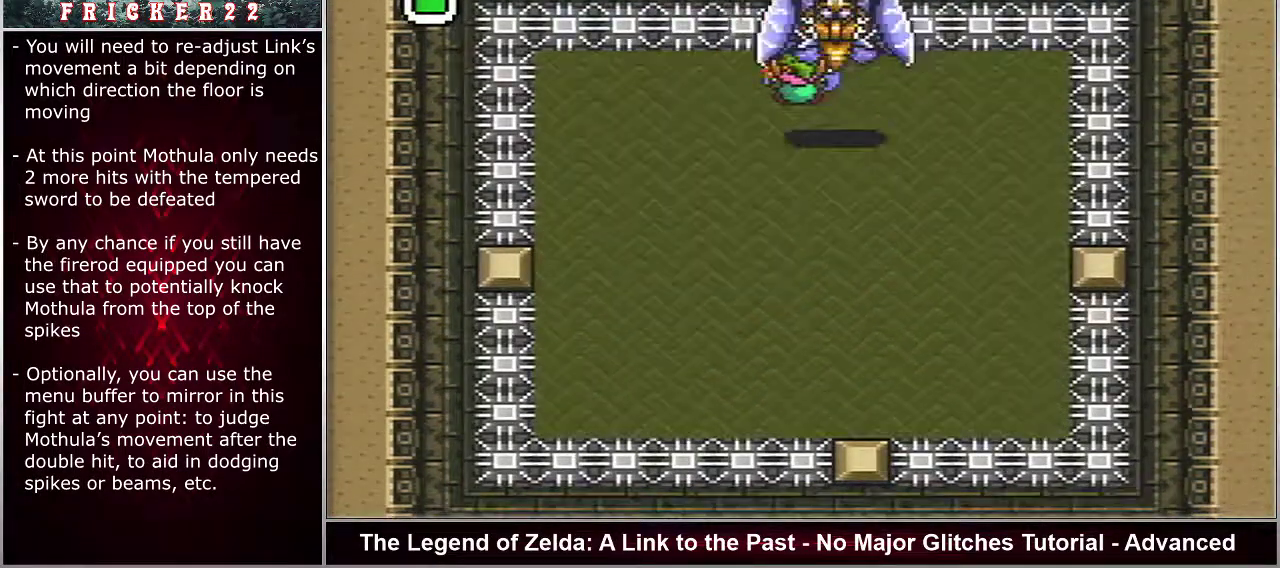
{"dt_ms": 200, "buttons": ["START"], "events": [[150, "START", "down"]]}
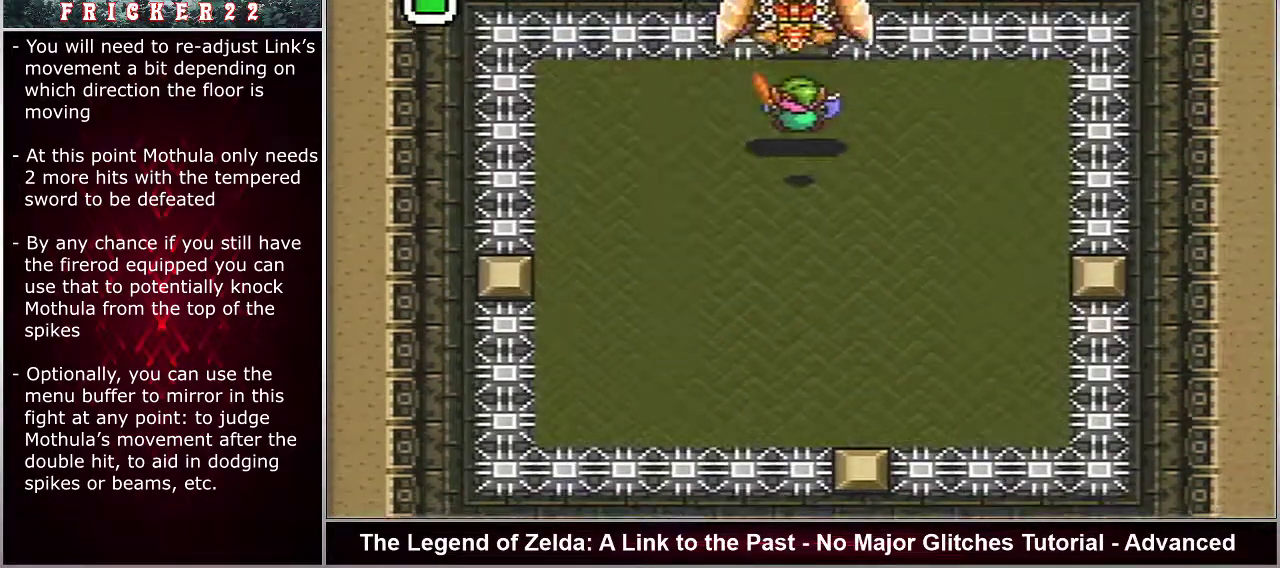
{"dt_ms": 100, "buttons": [], "events": [[67, "START", "up"]]}
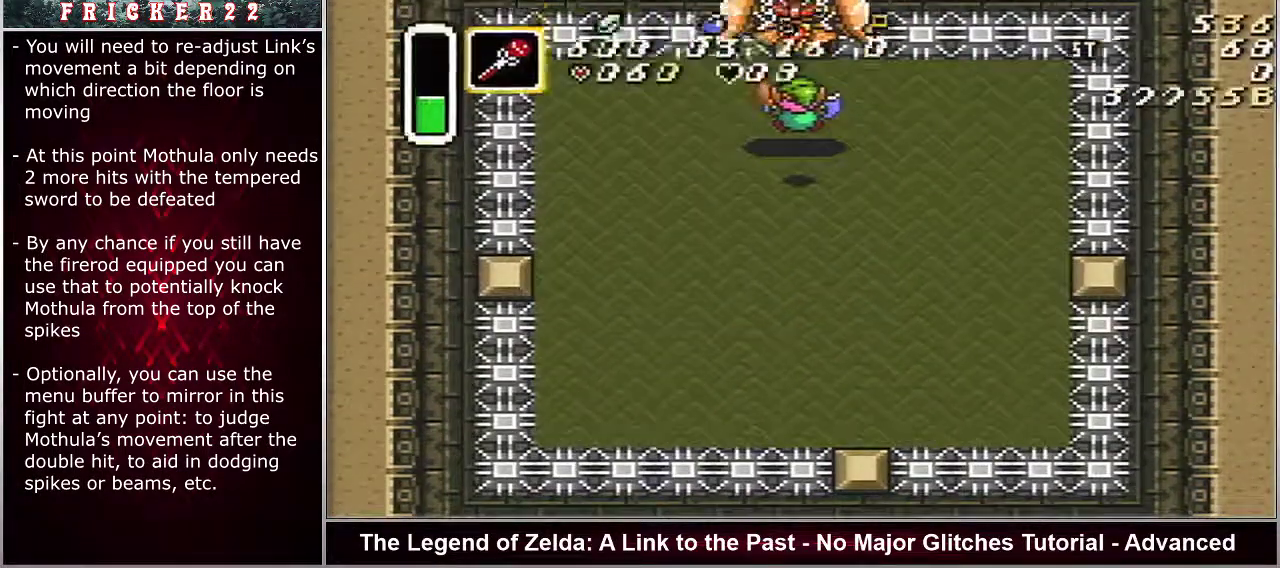
{"dt_ms": 300, "buttons": [], "events": []}
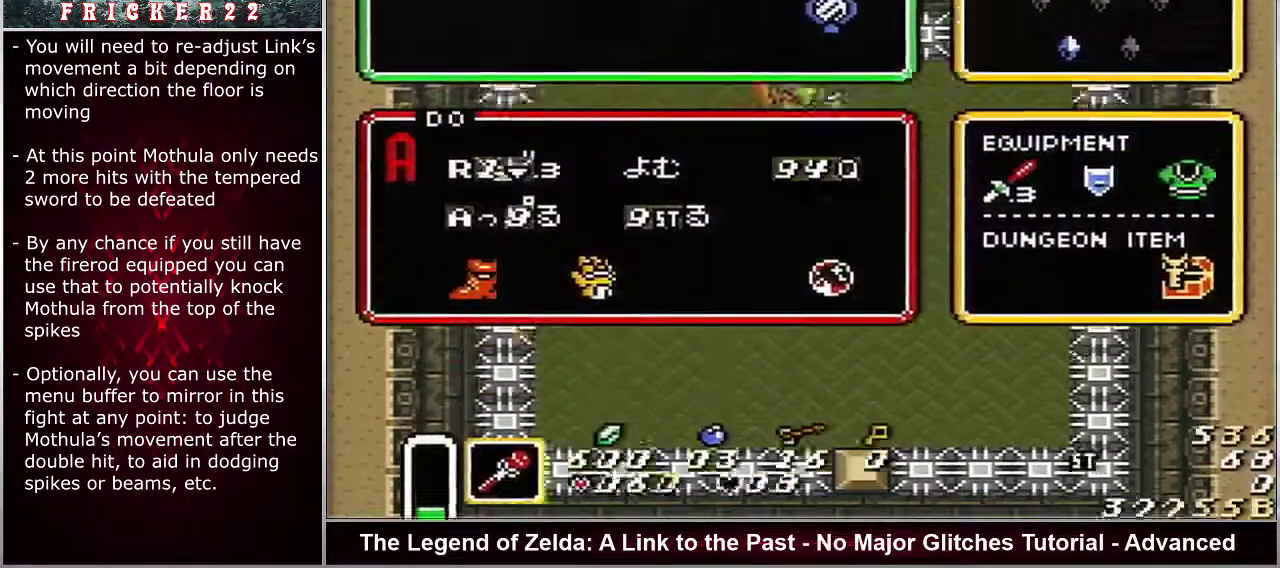
{"dt_ms": 400, "buttons": ["START"], "events": [[300, "DPAD_LEFT", "down"], [333, "START", "down"], [367, "DPAD_LEFT", "up"]]}
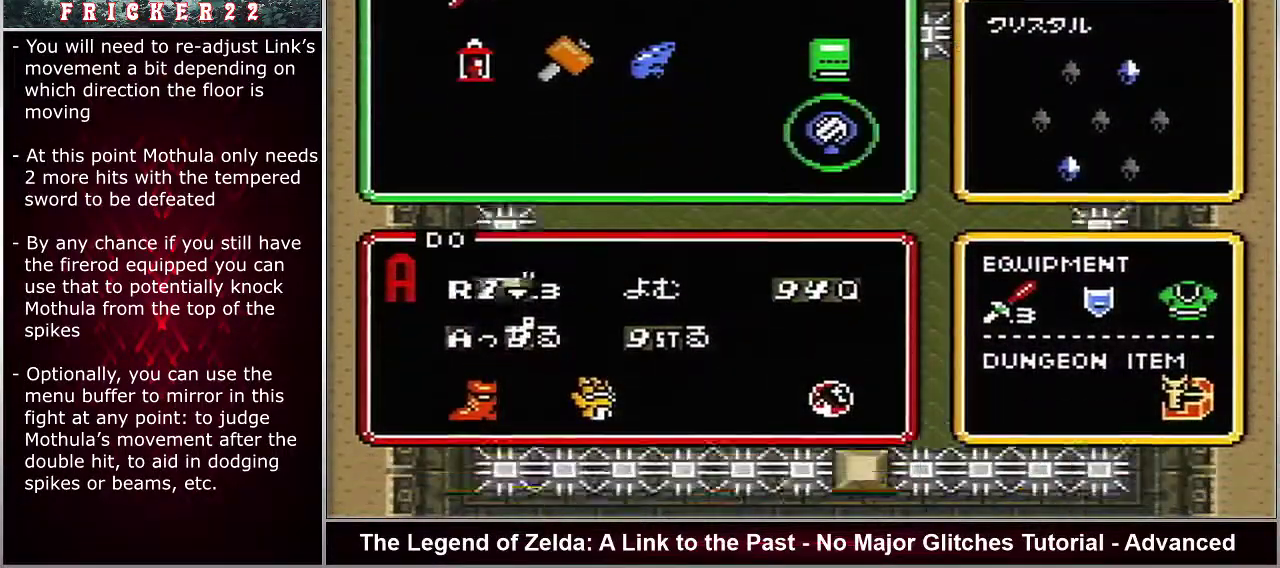
{"dt_ms": 100, "buttons": ["DPAD_LEFT"], "events": [[17, "START", "up"], [83, "DPAD_LEFT", "down"]]}
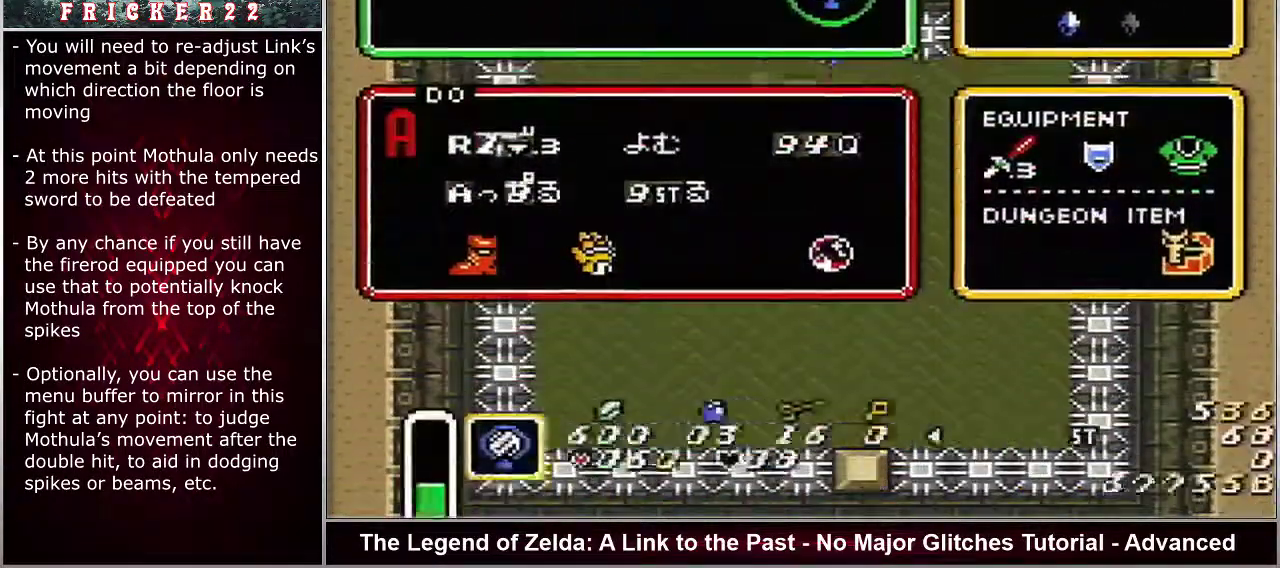
{"dt_ms": 500, "buttons": ["DPAD_LEFT"], "events": []}
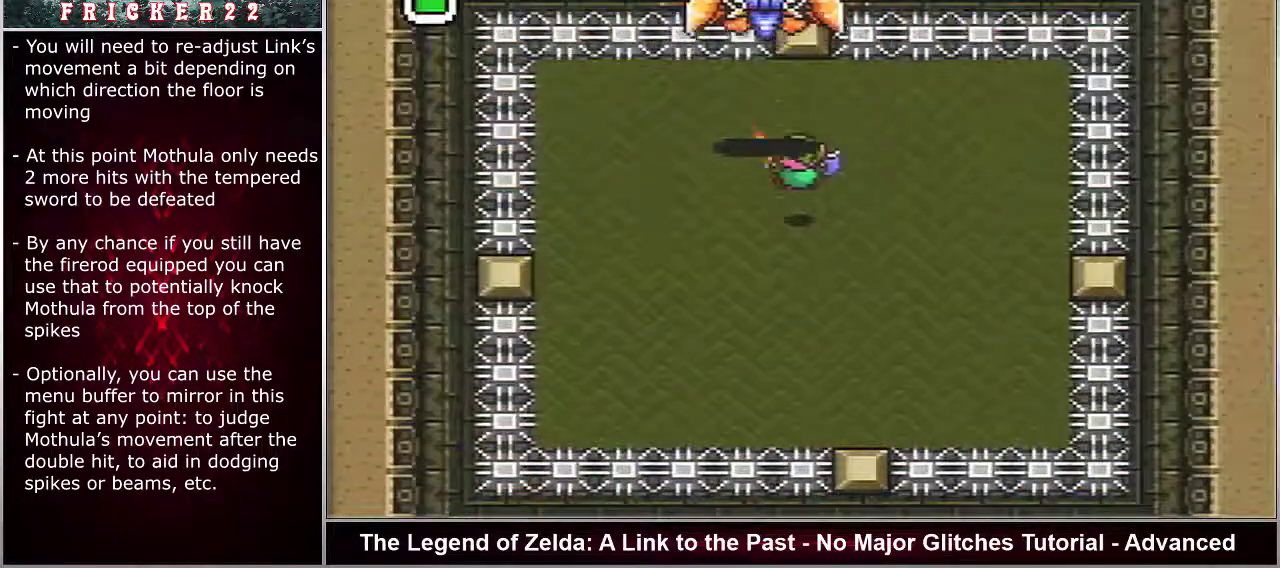
{"dt_ms": 500, "buttons": ["B", "DPAD_LEFT"], "events": [[167, "B", "down"]]}
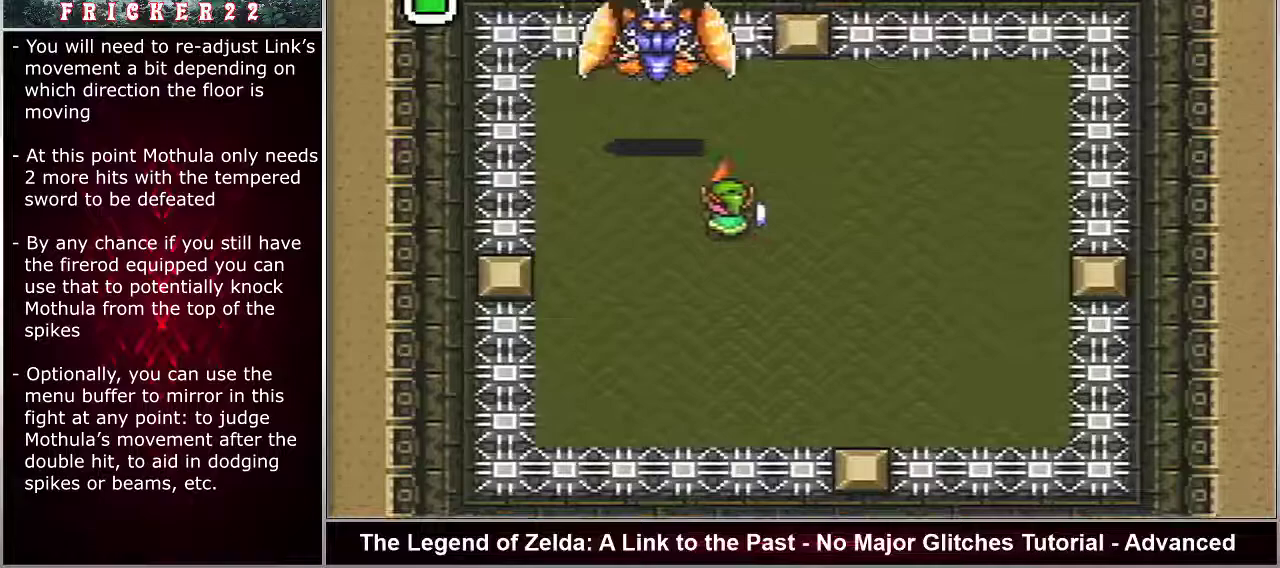
{"dt_ms": 500, "buttons": ["A", "B"], "events": [[200, "DPAD_LEFT", "up"], [417, "A", "down"]]}
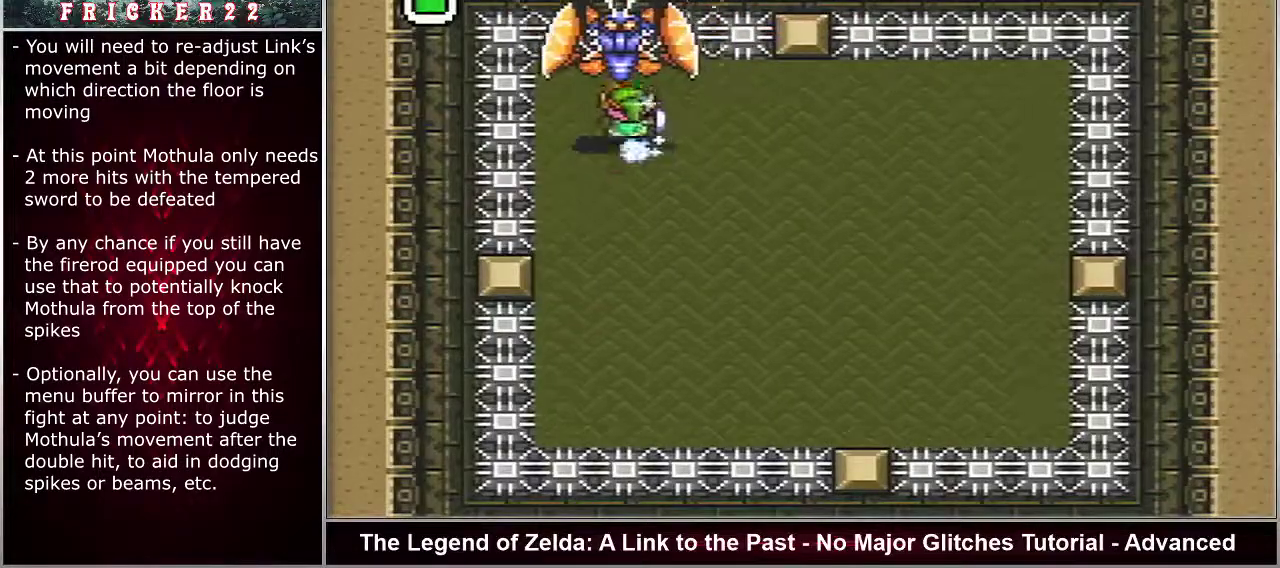
{"dt_ms": 300, "buttons": ["B", "DPAD_DOWN", "DPAD_RIGHT"], "events": [[150, "DPAD_DOWN", "down"], [267, "DPAD_RIGHT", "down"], [300, "A", "up"]]}
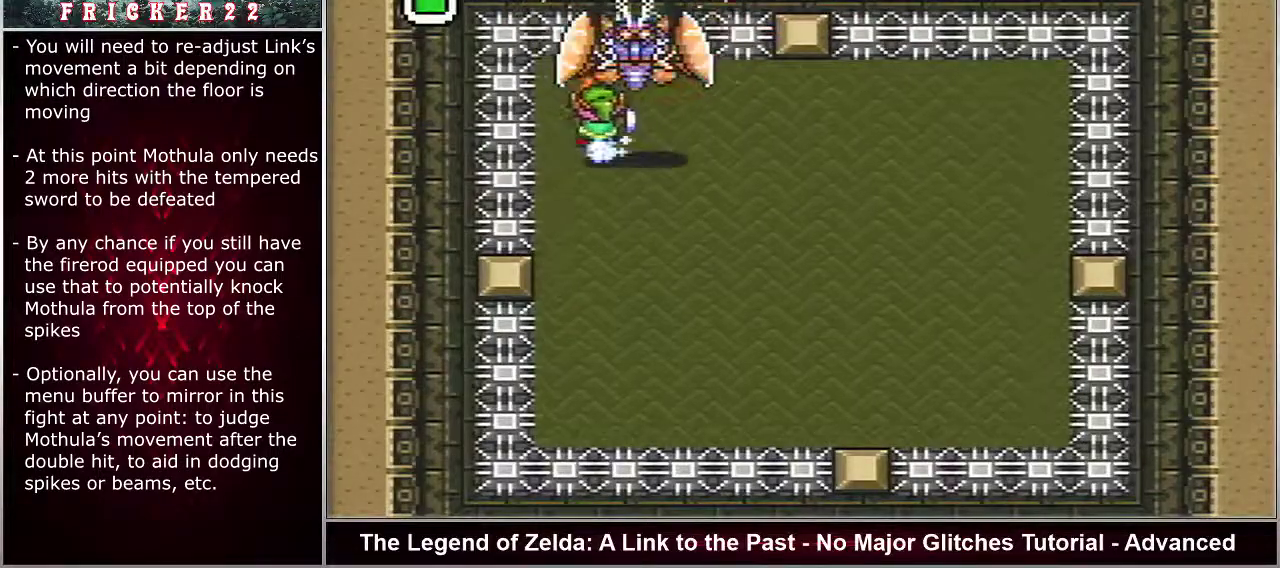
{"dt_ms": 400, "buttons": ["DPAD_DOWN"], "events": [[67, "B", "up"], [400, "DPAD_RIGHT", "up"]]}
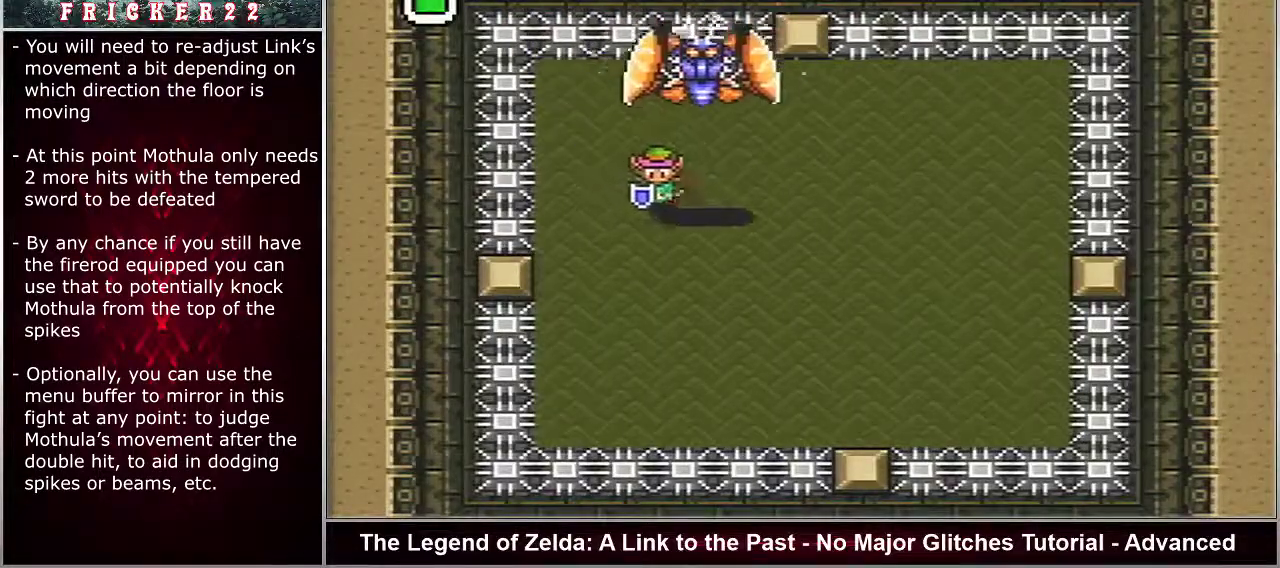
{"dt_ms": 300, "buttons": ["DPAD_RIGHT"], "events": [[133, "DPAD_LEFT", "down"], [200, "DPAD_DOWN", "up"], [217, "DPAD_LEFT", "up"], [250, "DPAD_RIGHT", "down"]]}
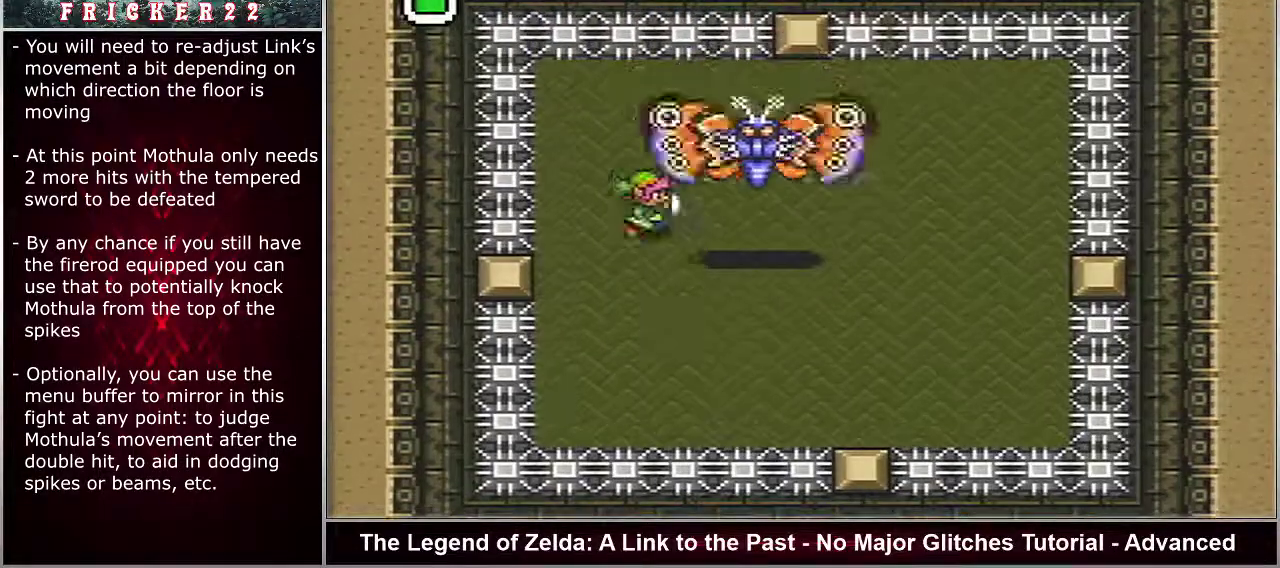
{"dt_ms": 700, "buttons": ["DPAD_RIGHT"], "events": [[50, "B", "down"], [167, "B", "up"]]}